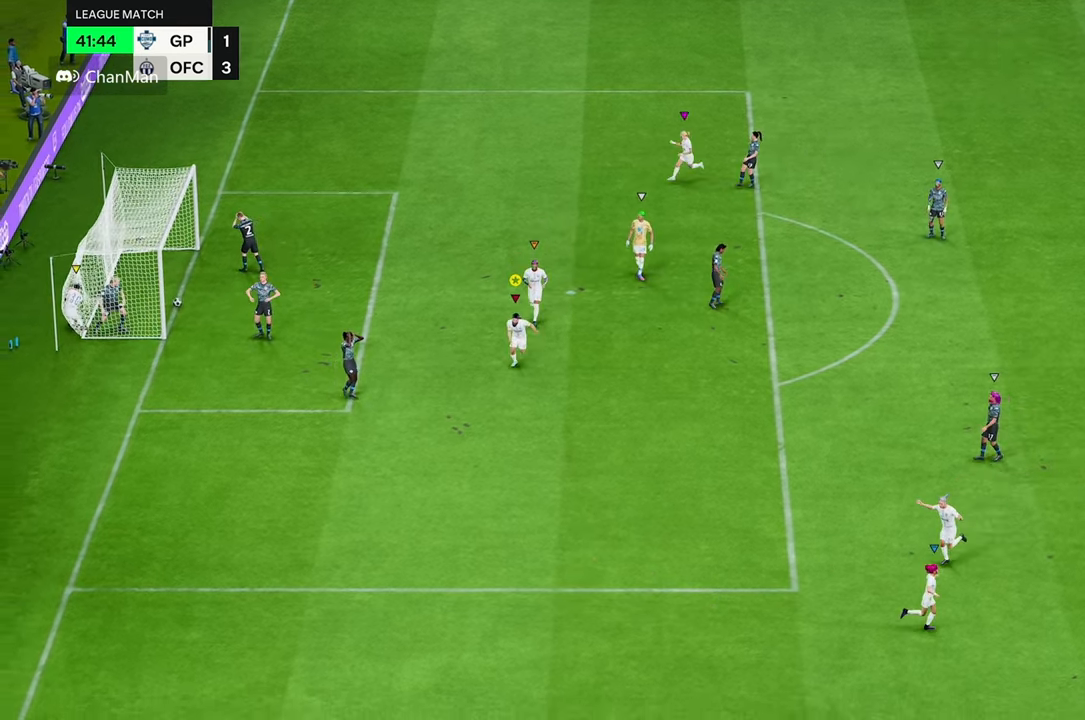
Gameplay with a controller (Xbox layout); each line is a JSON object with the inputs held at the frame after it (dt_ms = milliseconds from this image to that frame). "events" lists button and stick changes between this image and that frame as [ms after this image, input, new state], when the widget could be followed in between. Not read: L3 R3.
{"dt_ms": 500, "buttons": ["L2"], "left_stick": "down-left", "right_stick": "center", "events": [[150, "left_stick", "down-right"], [283, "L2", "down"], [300, "left_stick", "down"], [450, "left_stick", "down-left"]]}
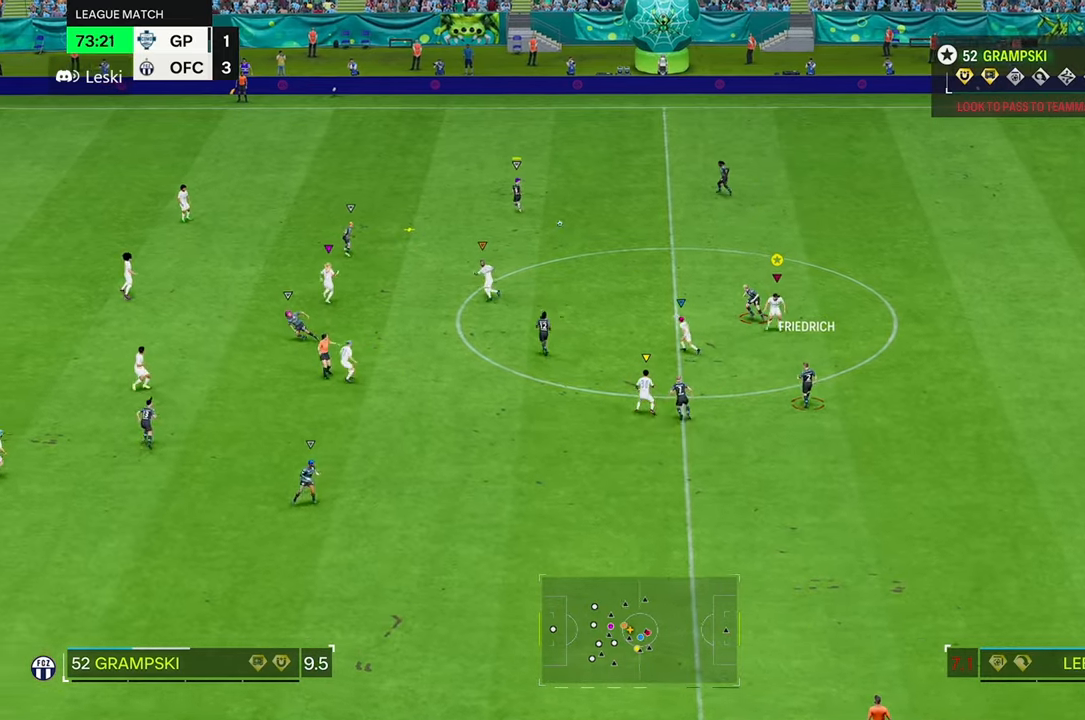
{"dt_ms": 500, "buttons": [], "left_stick": "up-right", "right_stick": "center", "events": [[83, "left_stick", "center"], [400, "L2", "up"], [450, "left_stick", "up-right"]]}
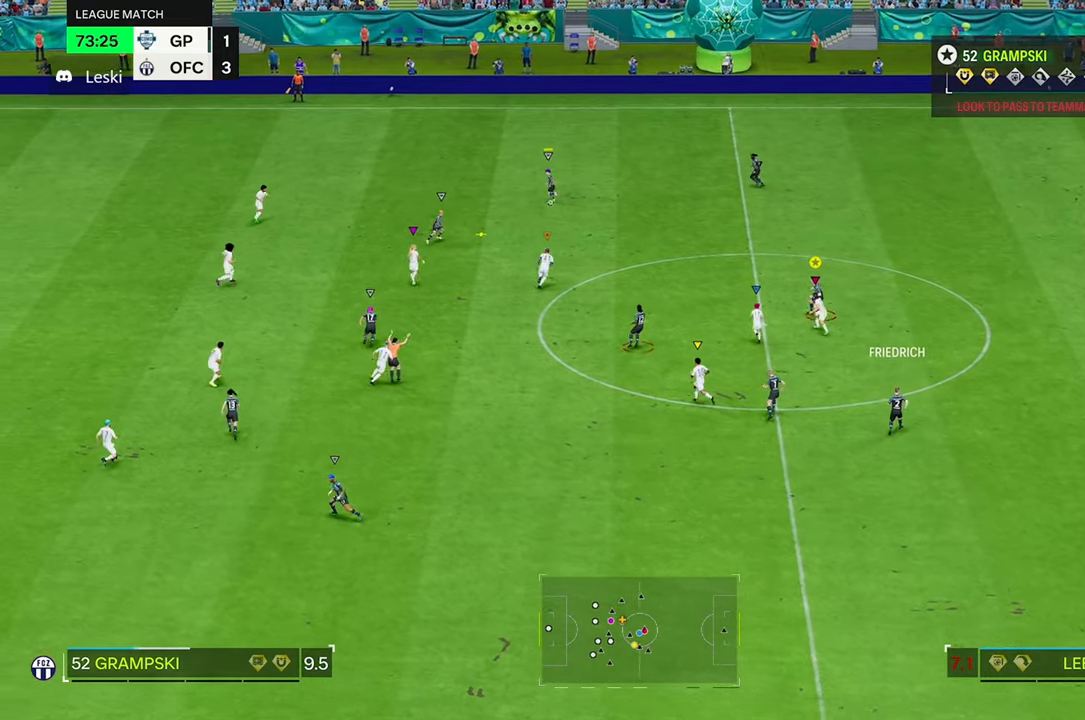
{"dt_ms": 1000, "buttons": [], "left_stick": "center", "right_stick": "center"}
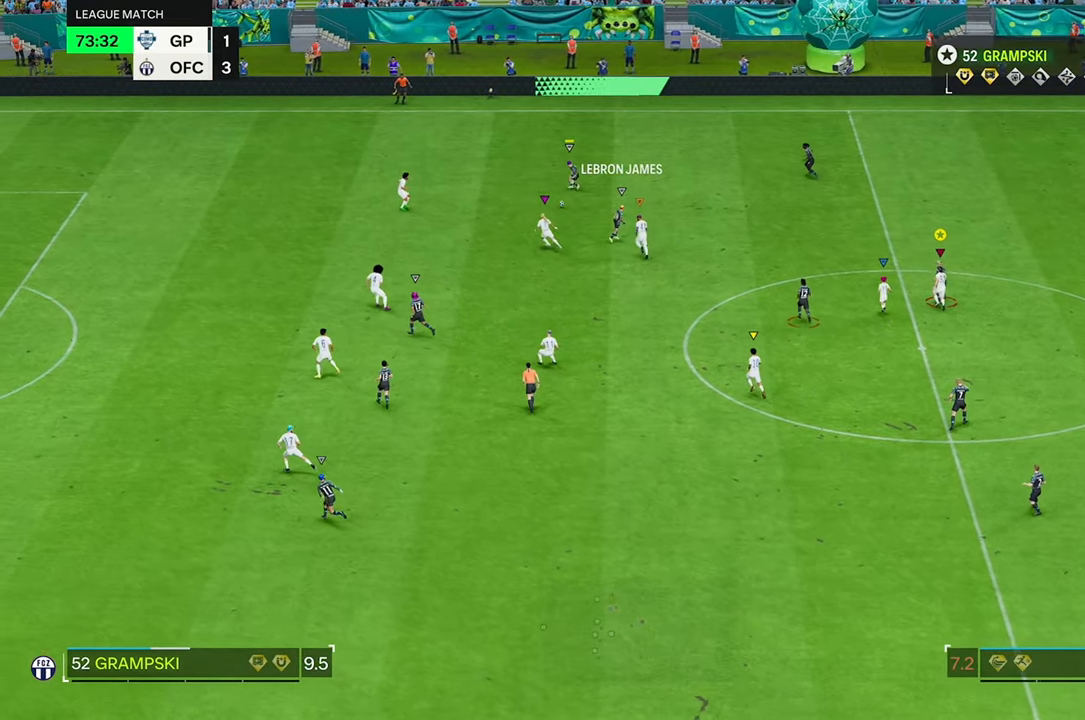
{"dt_ms": 500, "buttons": [], "left_stick": "center", "right_stick": "center", "events": []}
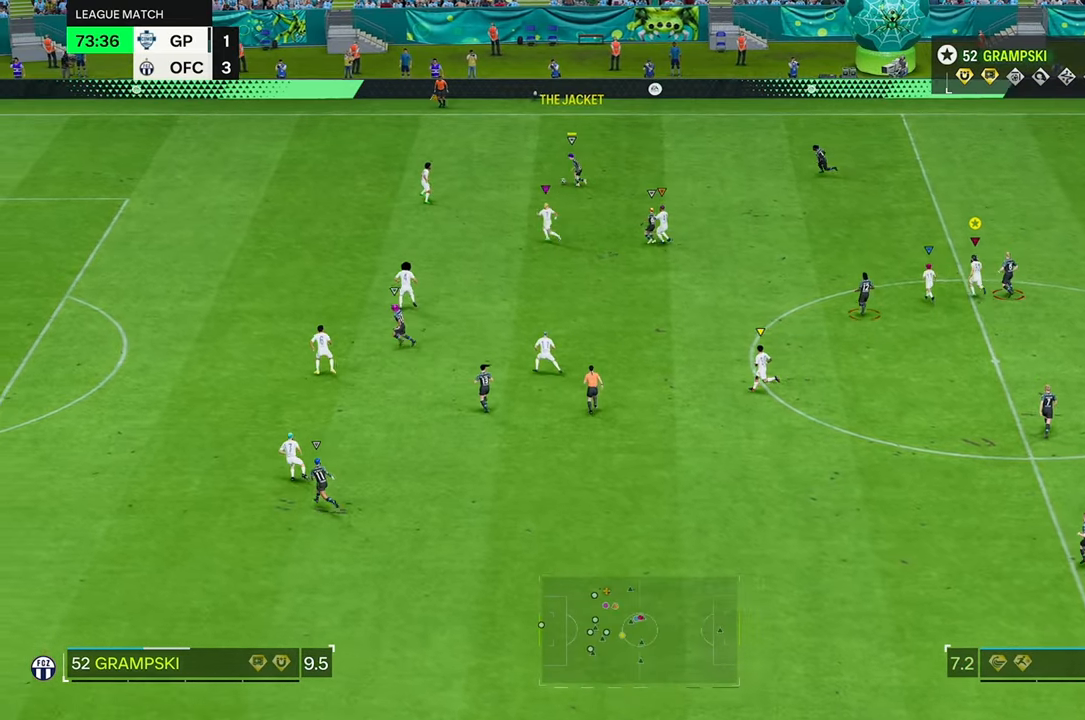
{"dt_ms": 500, "buttons": [], "left_stick": "center", "right_stick": "center", "events": []}
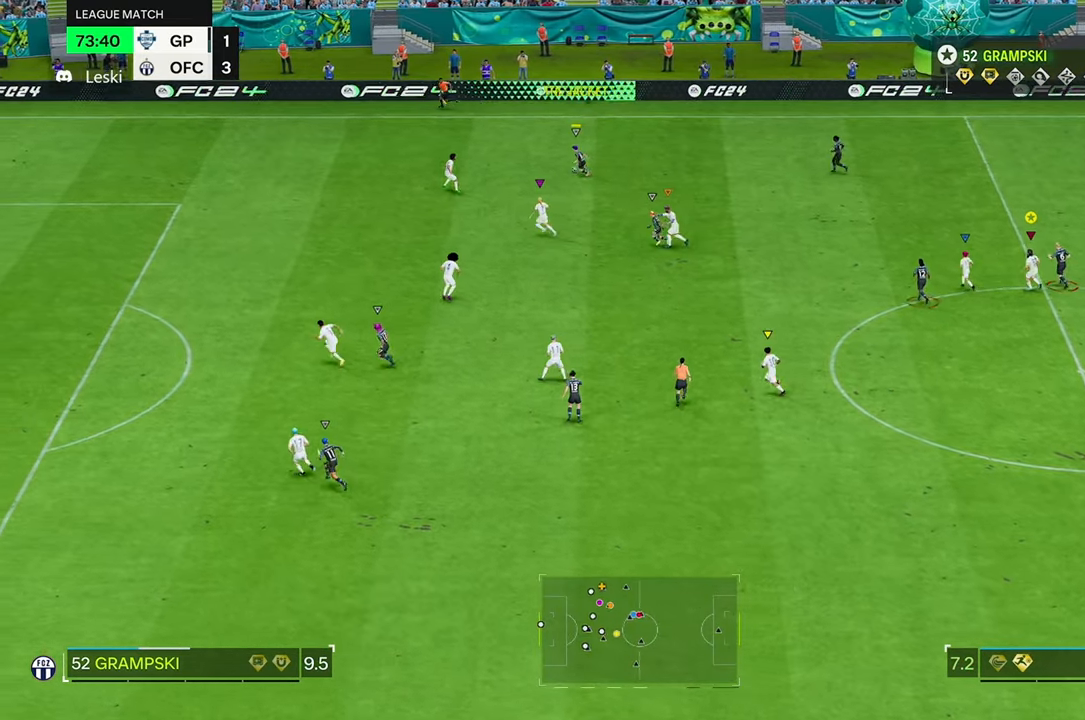
{"dt_ms": 500, "buttons": [], "left_stick": "center", "right_stick": "center", "events": []}
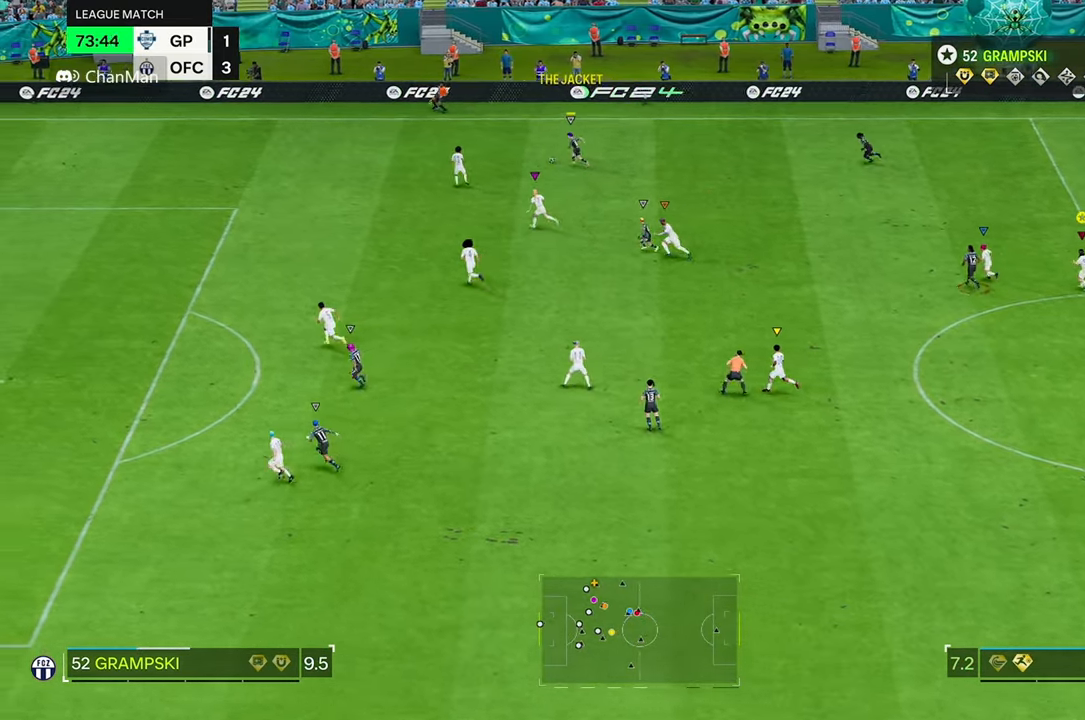
{"dt_ms": 500, "buttons": [], "left_stick": "center", "right_stick": "center", "events": []}
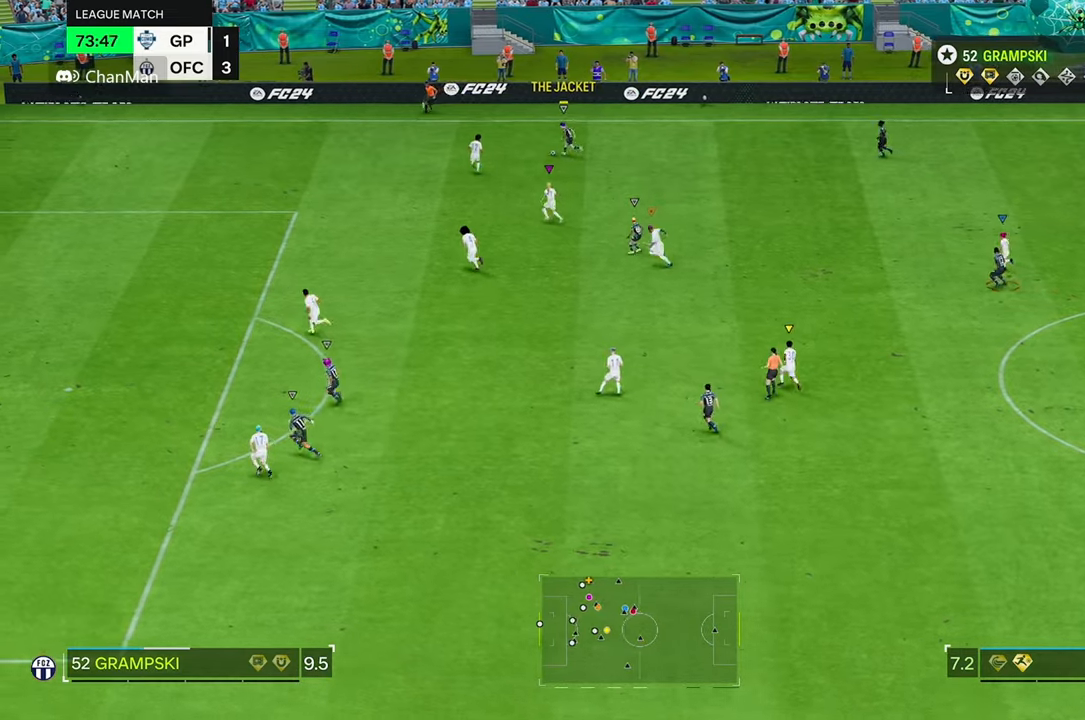
{"dt_ms": 500, "buttons": [], "left_stick": "center", "right_stick": "center", "events": []}
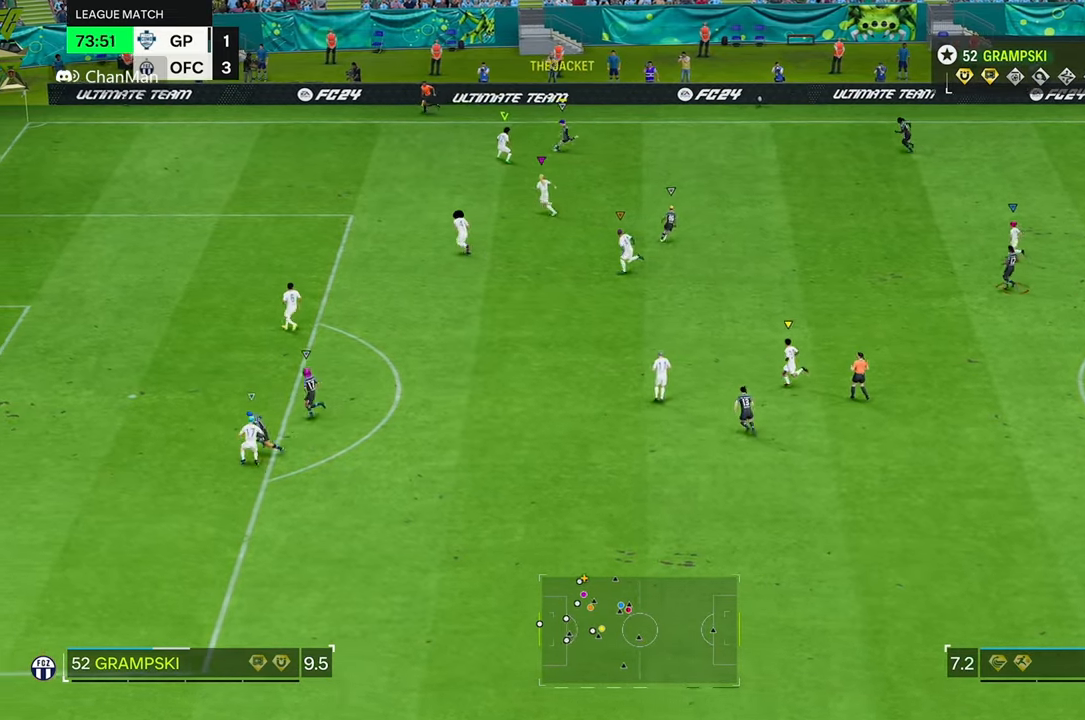
{"dt_ms": 500, "buttons": [], "left_stick": "down-left", "right_stick": "center", "events": [[417, "left_stick", "down-left"]]}
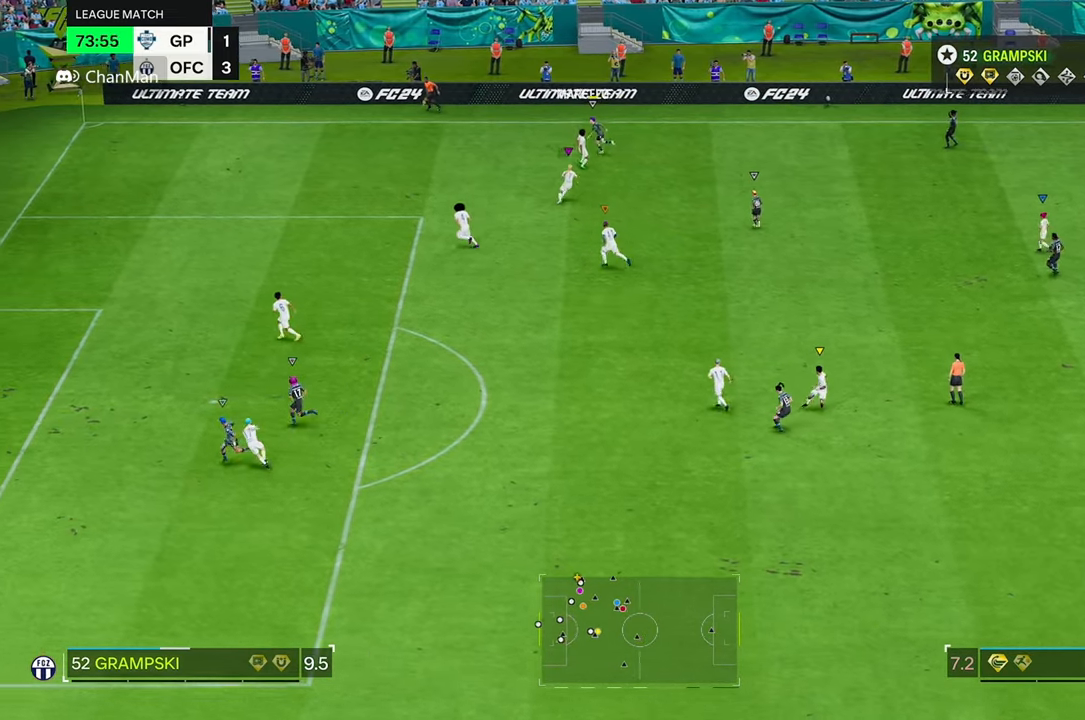
{"dt_ms": 500, "buttons": [], "left_stick": "center", "right_stick": "center", "events": [[50, "left_stick", "down"], [217, "left_stick", "center"]]}
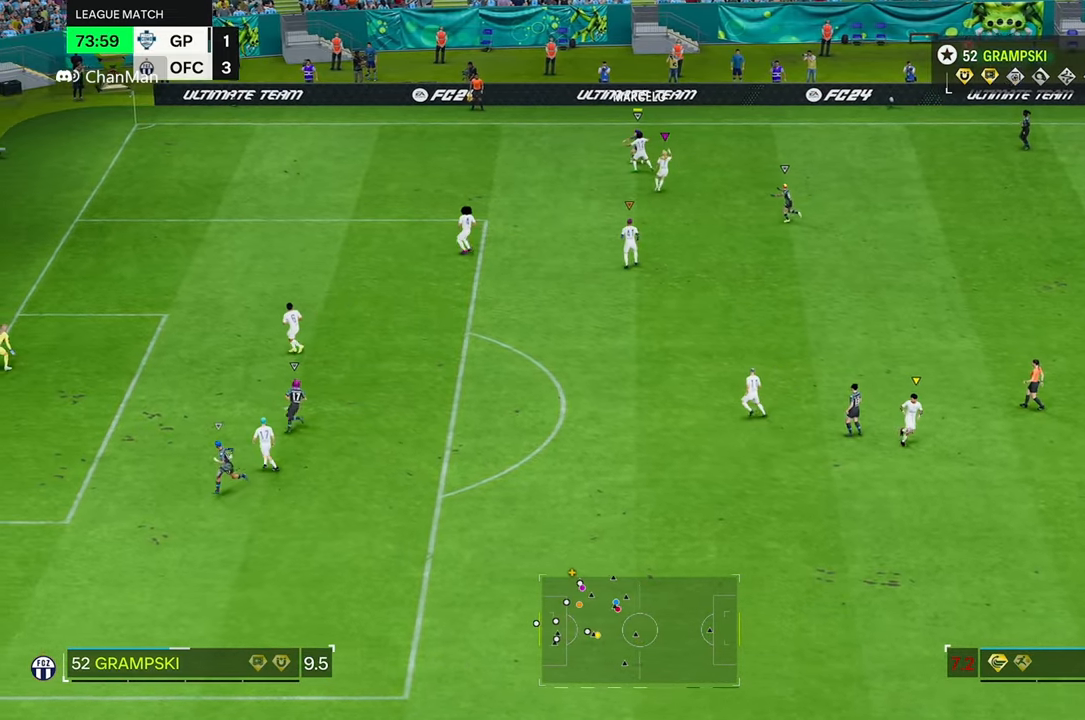
{"dt_ms": 500, "buttons": [], "left_stick": "center", "right_stick": "center", "events": []}
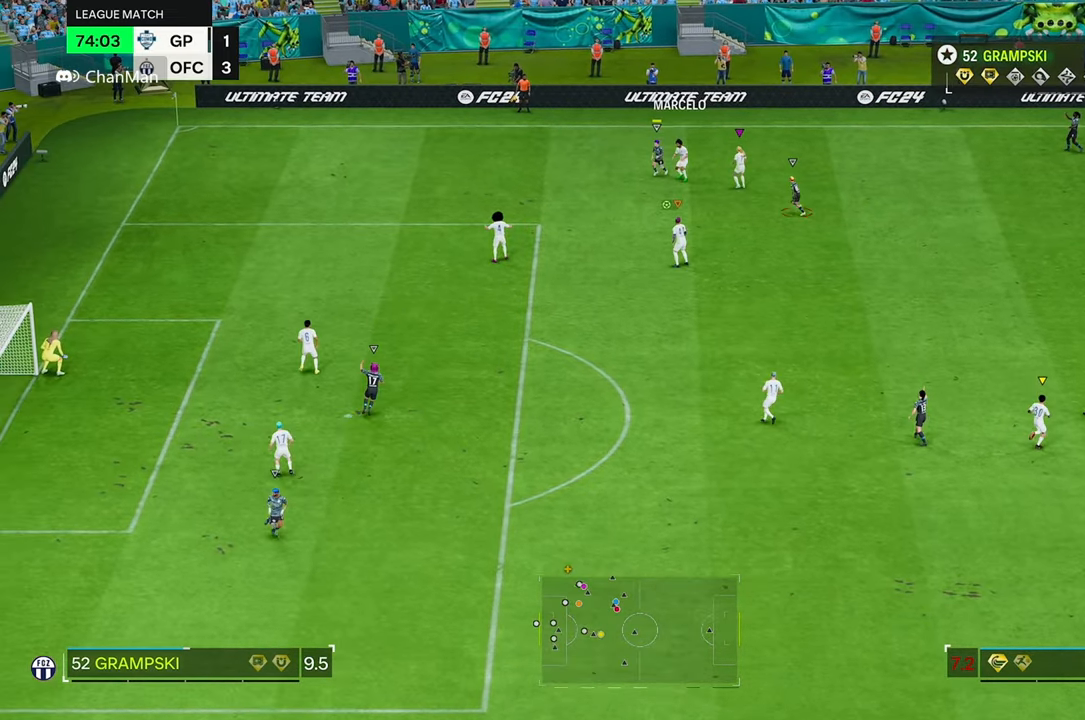
{"dt_ms": 500, "buttons": [], "left_stick": "center", "right_stick": "center", "events": []}
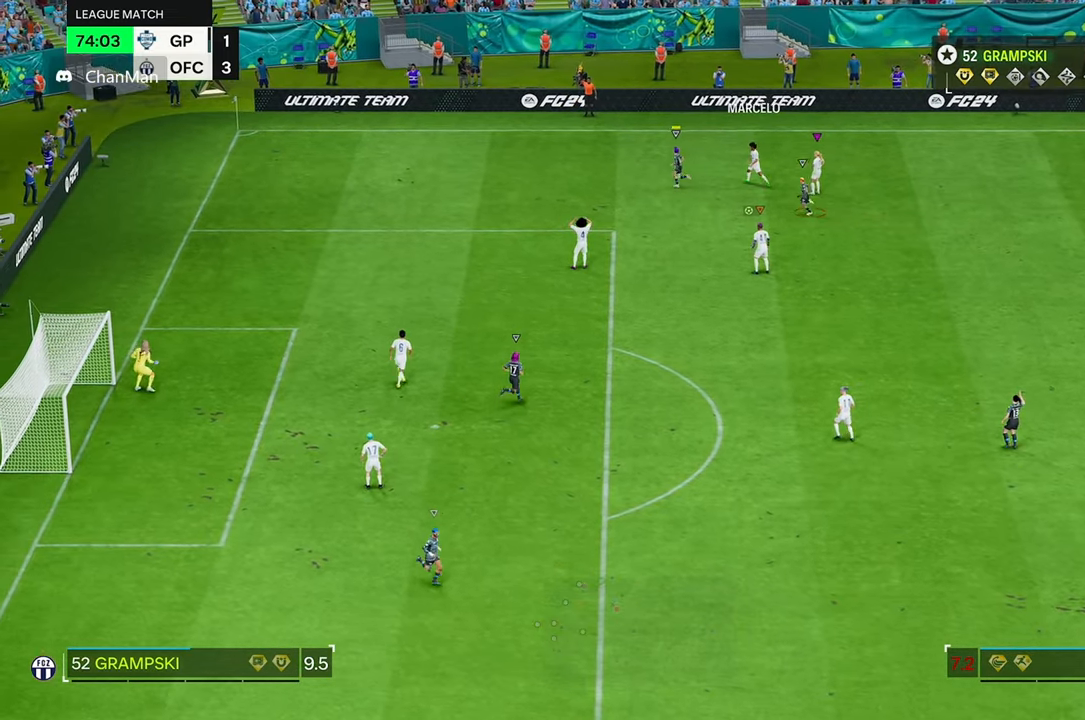
{"dt_ms": 500, "buttons": [], "left_stick": "center", "right_stick": "center", "events": []}